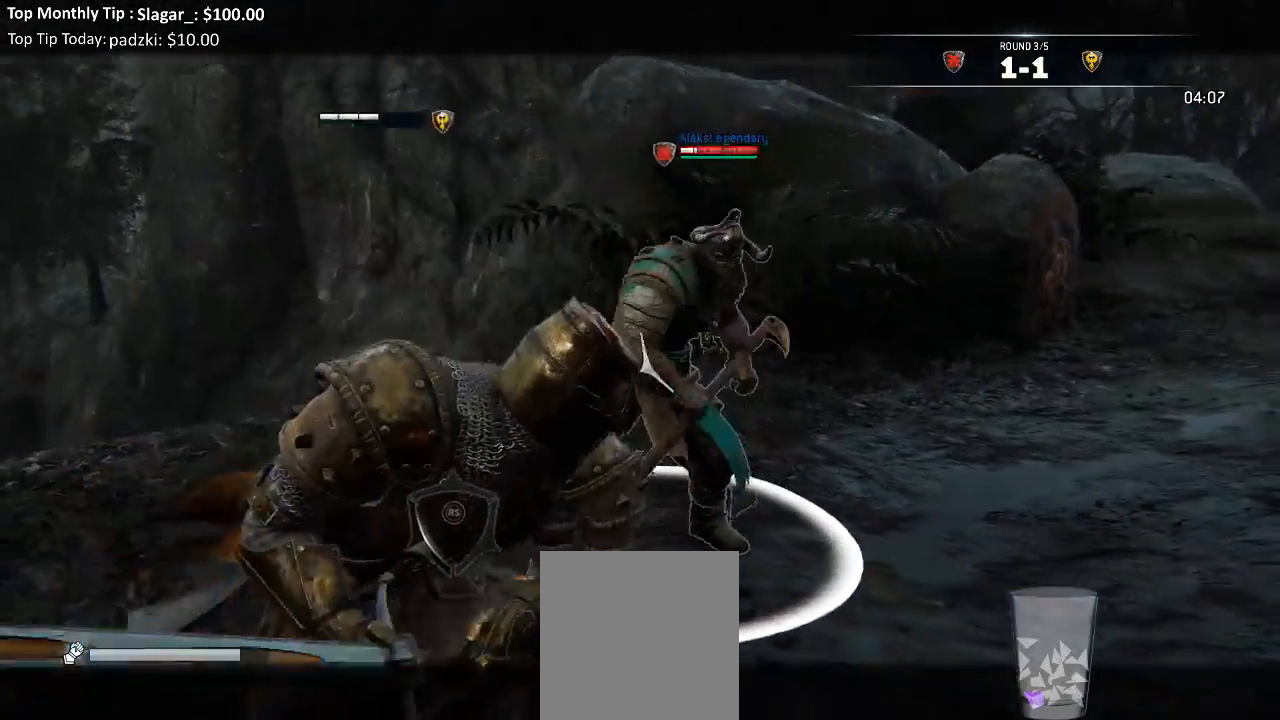
Gameplay with a controller (Xbox layout); each line is a JSON object with the inputs held at the frame after it (dt_ms = milliseconds from this image to that frame). "events" lists button and stick changes between this image and that frame as [ms after this image, input, new state], when the widget could be followed in between.
{"dt_ms": 500, "buttons": ["L2", "R3"], "left_stick": "left", "right_stick": "left"}
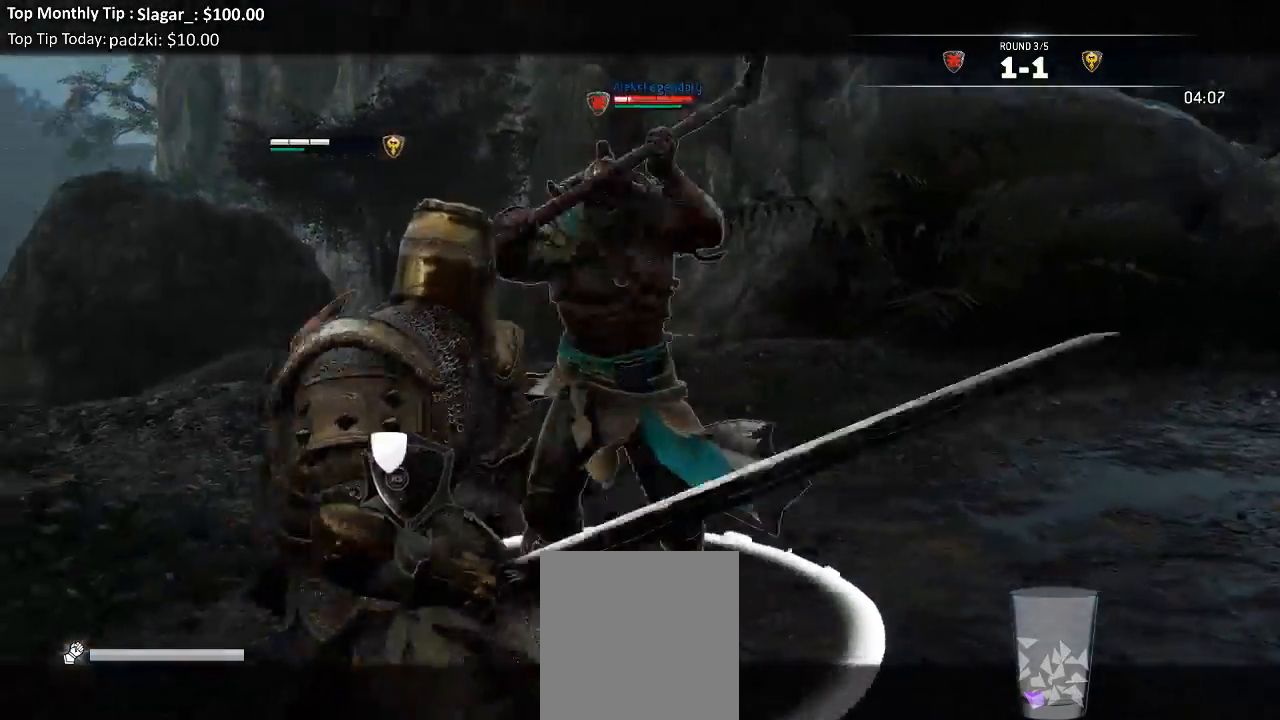
{"dt_ms": 500, "buttons": ["L2"], "left_stick": "right", "right_stick": "center", "events": [[117, "R3", "up"], [150, "right_stick", "center"], [200, "left_stick", "right"], [200, "right_stick", "left"], [250, "right_stick", "center"]]}
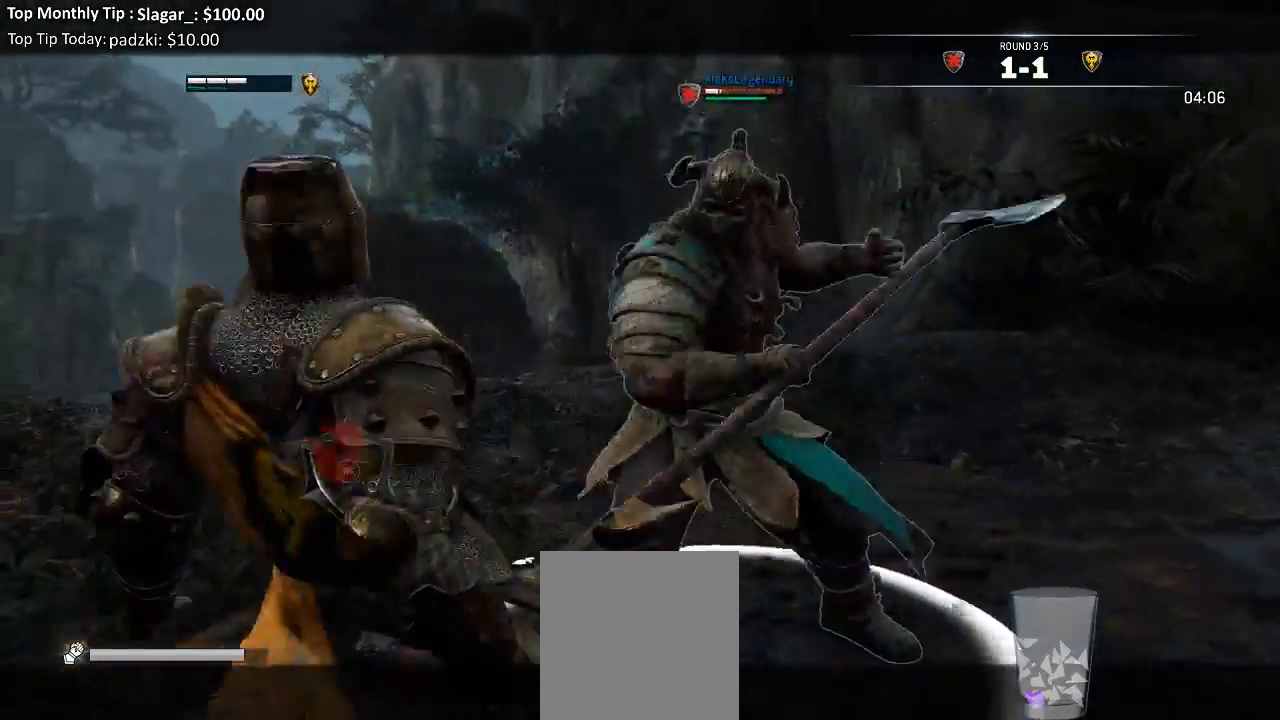
{"dt_ms": 500, "buttons": ["L2"], "left_stick": "down", "right_stick": "right", "events": [[83, "right_stick", "right"], [500, "left_stick", "down"]]}
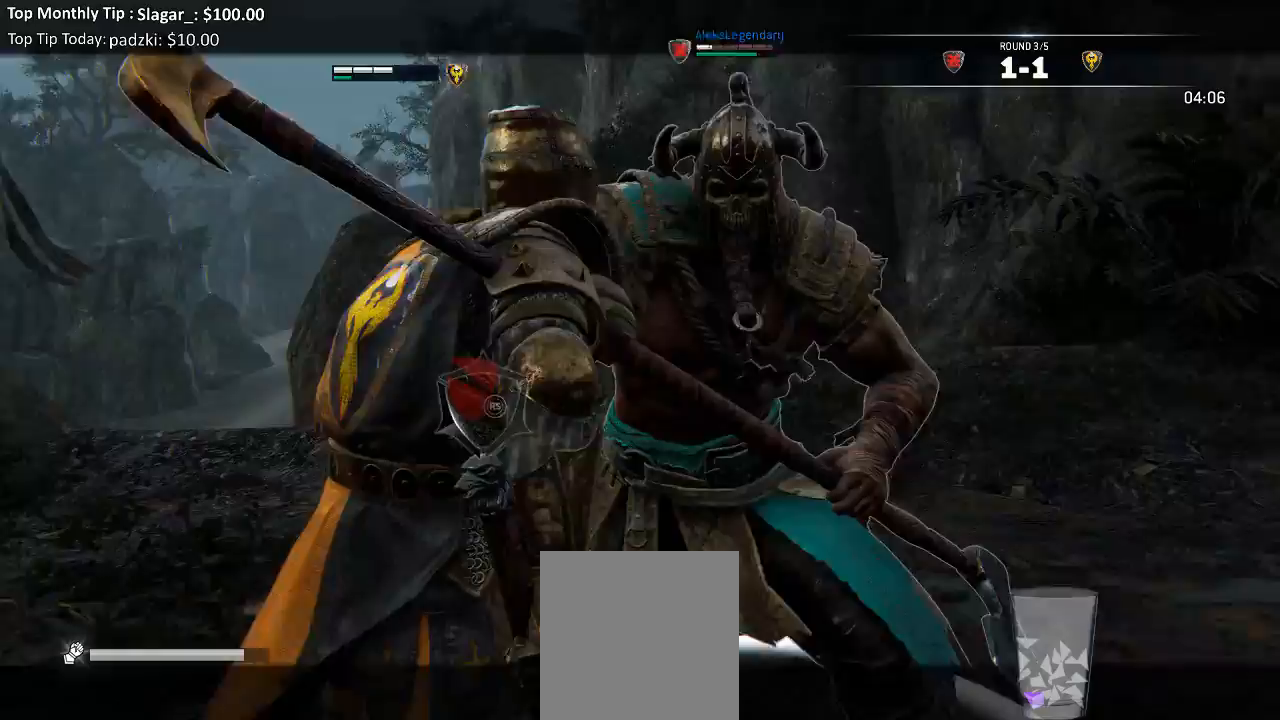
{"dt_ms": 500, "buttons": ["L2"], "left_stick": "up", "right_stick": "right", "events": [[83, "left_stick", "down-left"], [250, "left_stick", "up"]]}
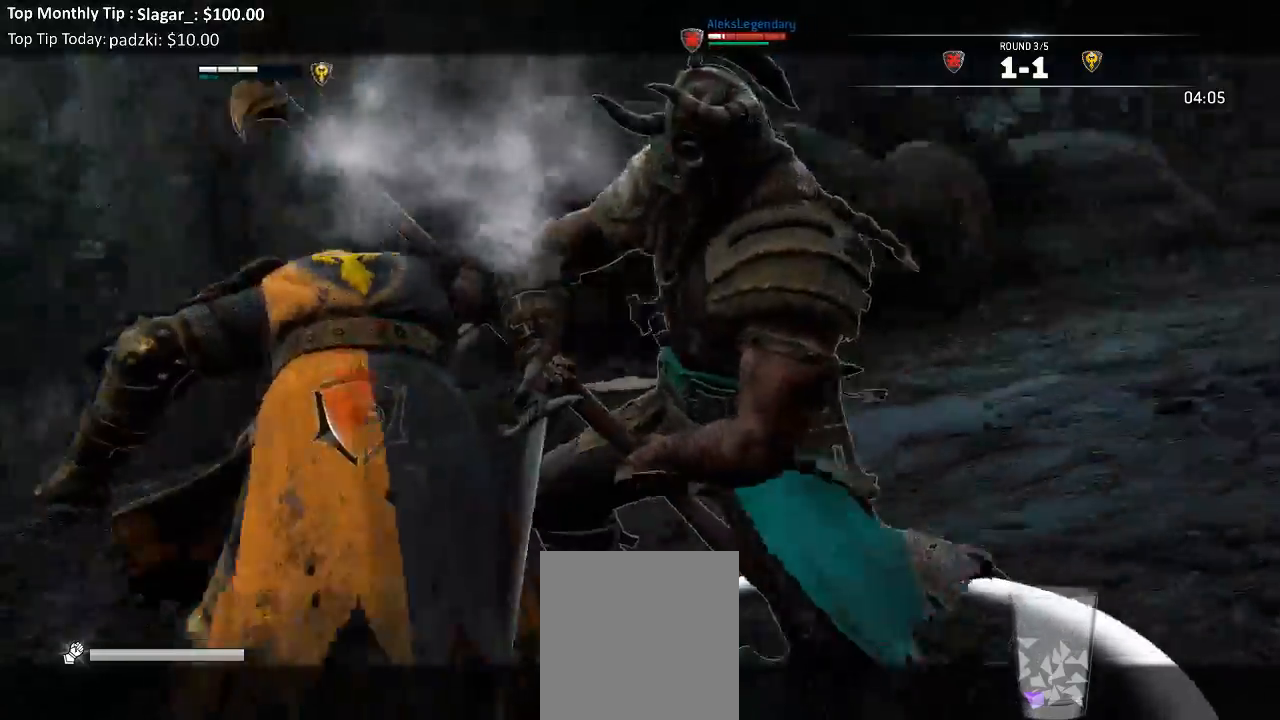
{"dt_ms": 500, "buttons": ["L2"], "left_stick": "up-left", "right_stick": "center", "events": [[150, "left_stick", "up-left"], [483, "right_stick", "center"]]}
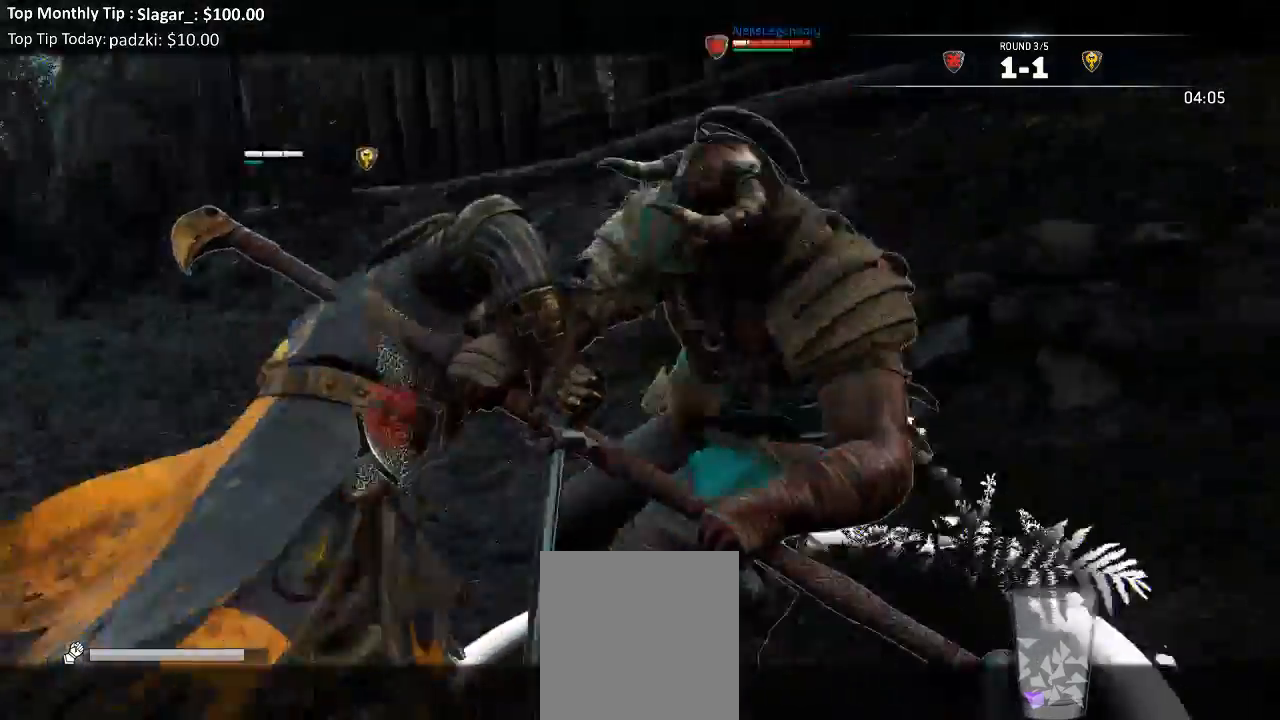
{"dt_ms": 500, "buttons": ["L2"], "left_stick": "right", "right_stick": "left", "events": [[117, "left_stick", "down-left"], [150, "right_stick", "up-left"], [217, "left_stick", "down"], [217, "right_stick", "left"], [367, "left_stick", "right"]]}
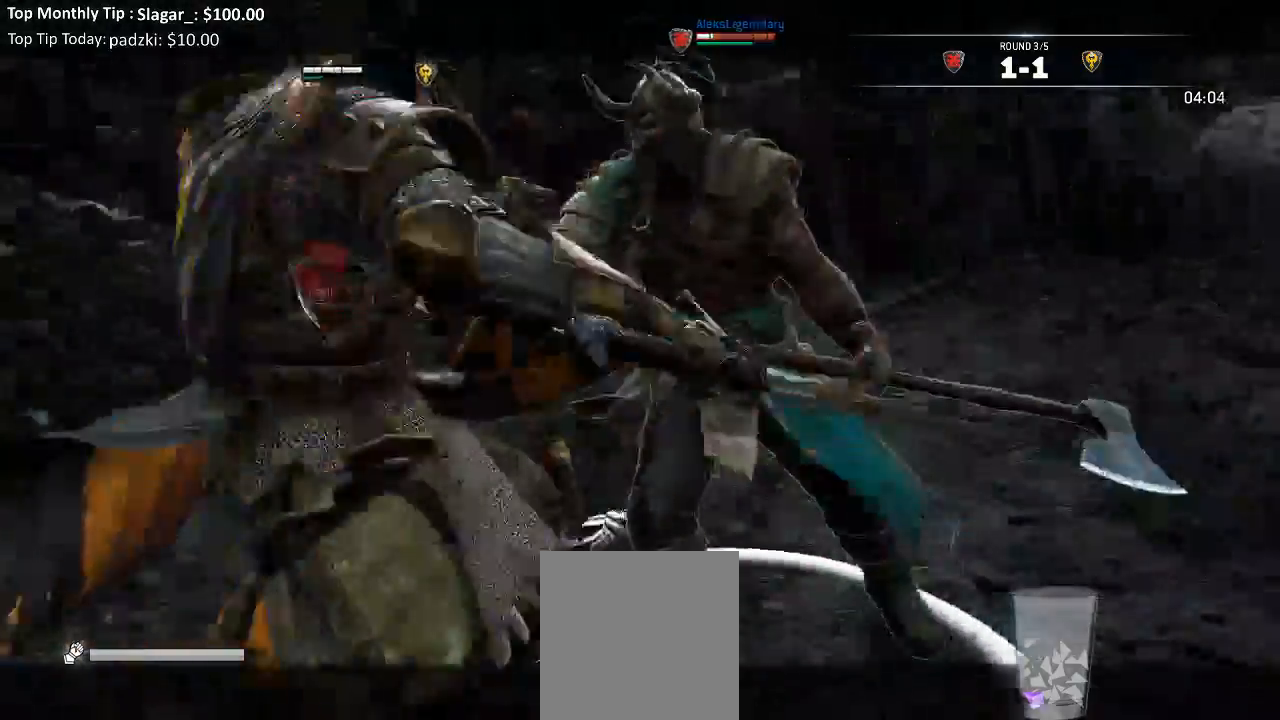
{"dt_ms": 500, "buttons": ["L2"], "left_stick": "up", "right_stick": "center", "events": [[117, "left_stick", "up-right"], [250, "left_stick", "up"], [500, "right_stick", "center"]]}
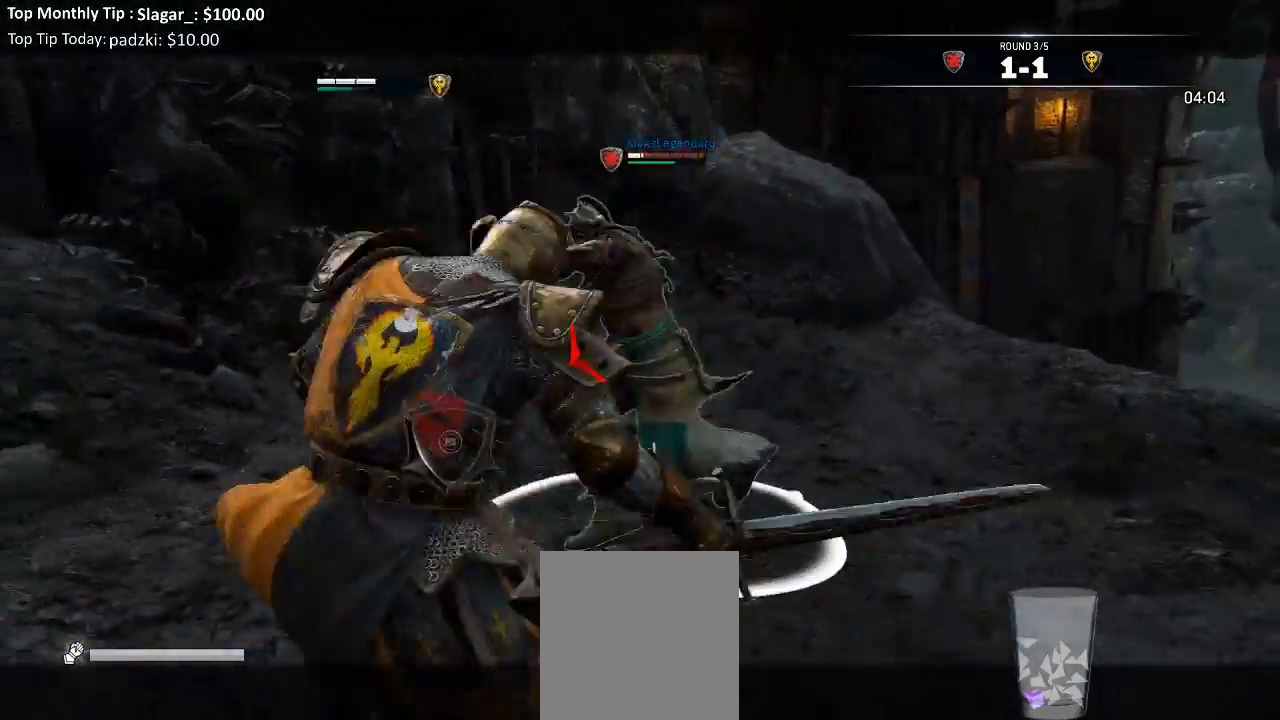
{"dt_ms": 500, "buttons": ["L2", "R3"], "left_stick": "left", "right_stick": "left", "events": [[17, "right_stick", "left"], [50, "right_stick", "right"], [200, "right_stick", "down"], [233, "R3", "down"], [283, "right_stick", "left"], [300, "left_stick", "left"]]}
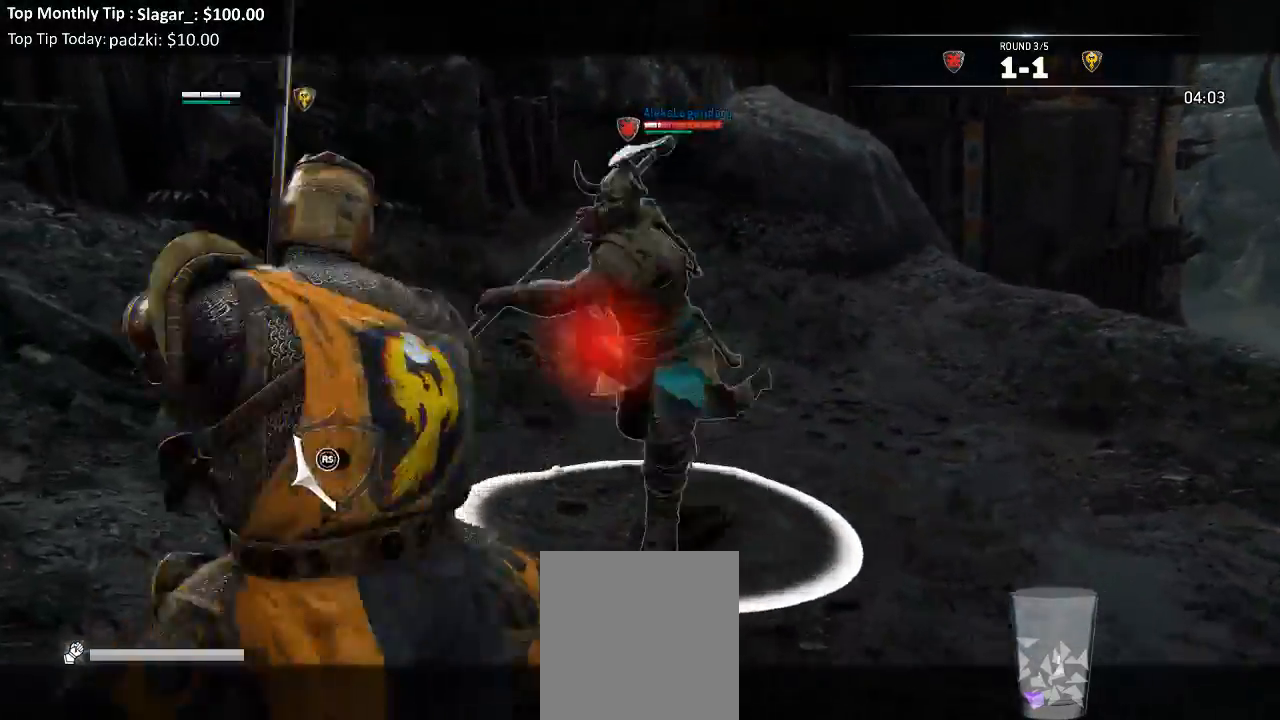
{"dt_ms": 500, "buttons": ["L2"], "left_stick": "right", "right_stick": "left", "events": [[250, "left_stick", "up"], [317, "left_stick", "up-right"], [417, "R3", "up"], [467, "left_stick", "right"]]}
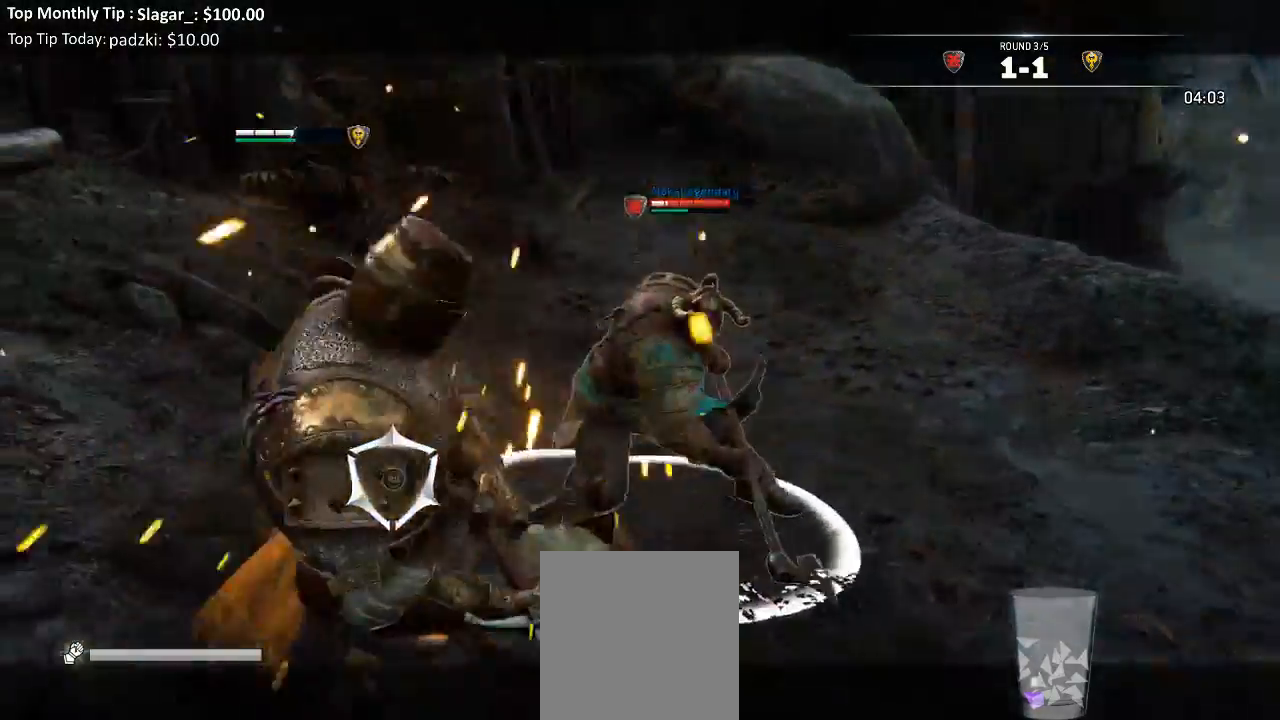
{"dt_ms": 500, "buttons": ["L2"], "left_stick": "right", "right_stick": "right", "events": [[17, "right_stick", "right"]]}
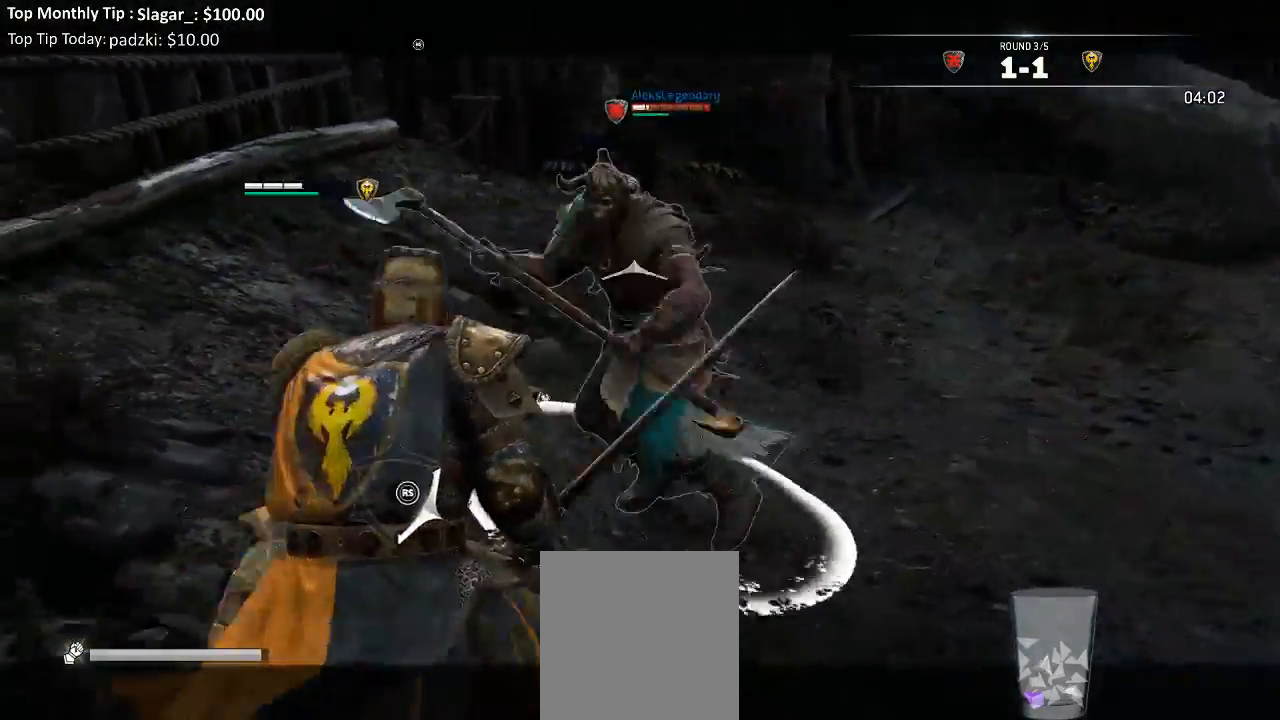
{"dt_ms": 500, "buttons": ["L2", "R2"], "left_stick": "up-right", "right_stick": "left", "events": [[17, "left_stick", "up-right"], [17, "right_stick", "down"], [67, "right_stick", "left"], [500, "R2", "down"]]}
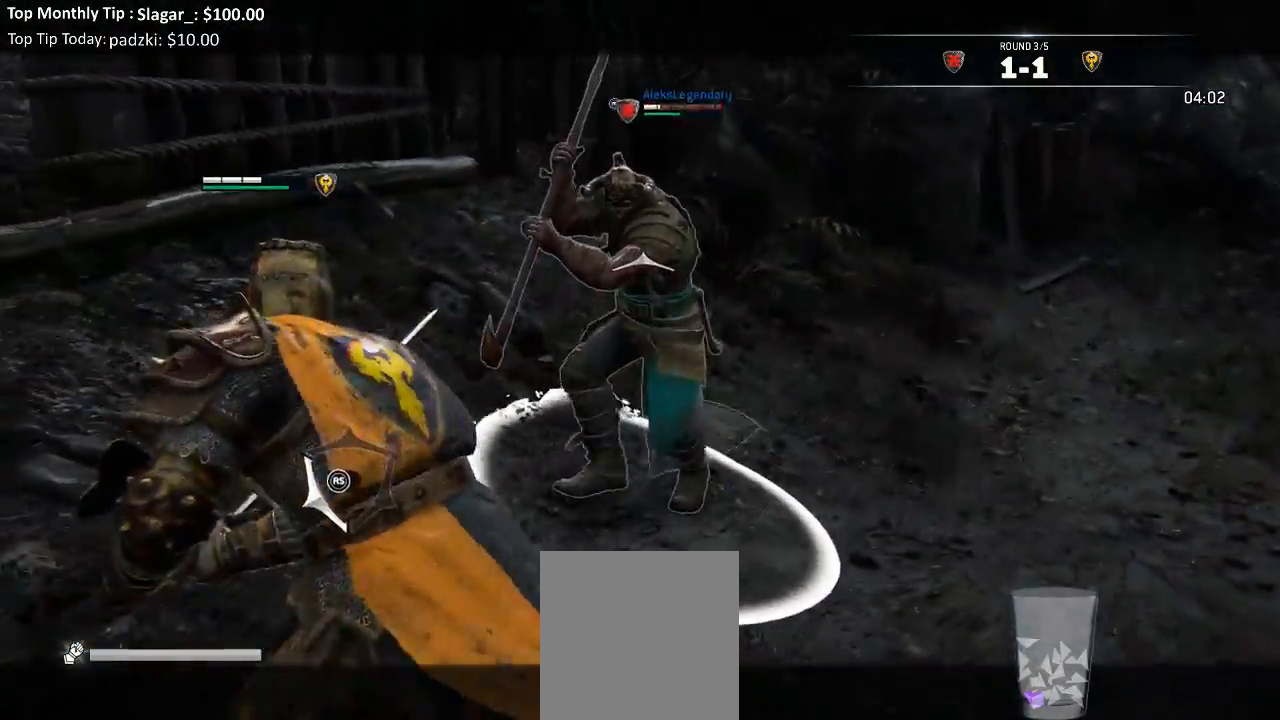
{"dt_ms": 1000, "buttons": ["L2"], "left_stick": "up", "right_stick": "up"}
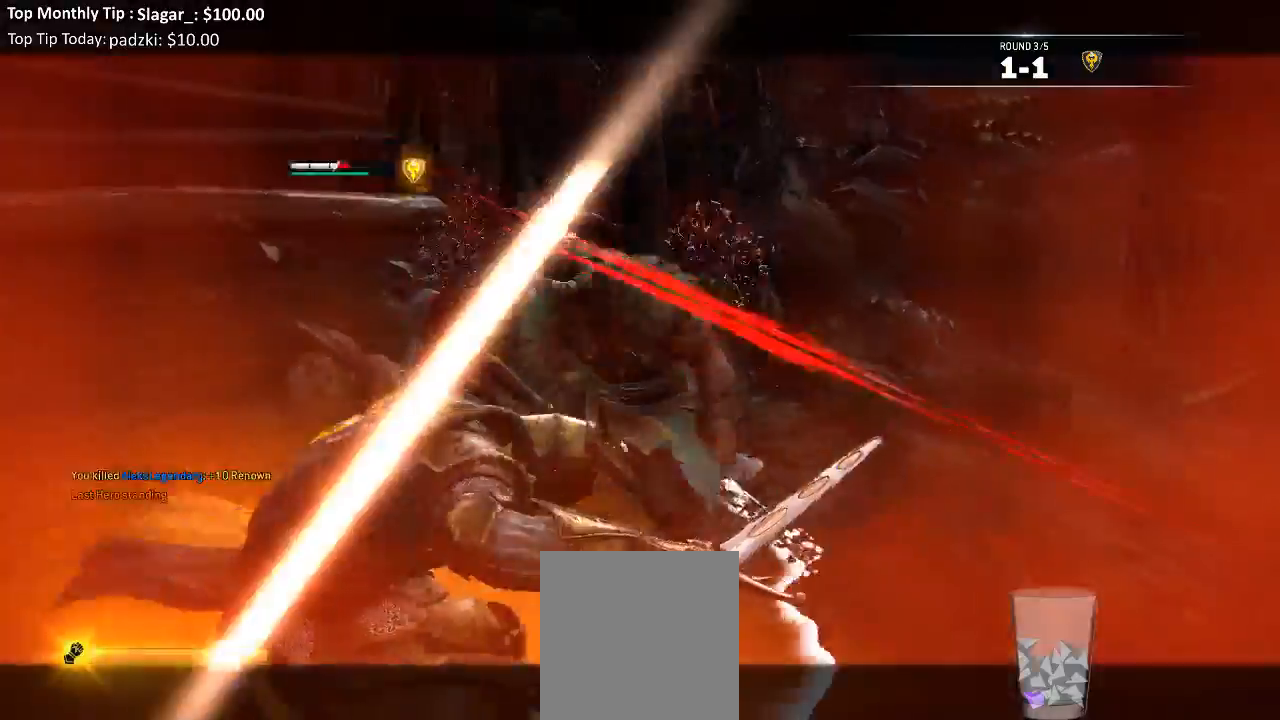
{"dt_ms": 1000, "buttons": [], "left_stick": "left", "right_stick": "left"}
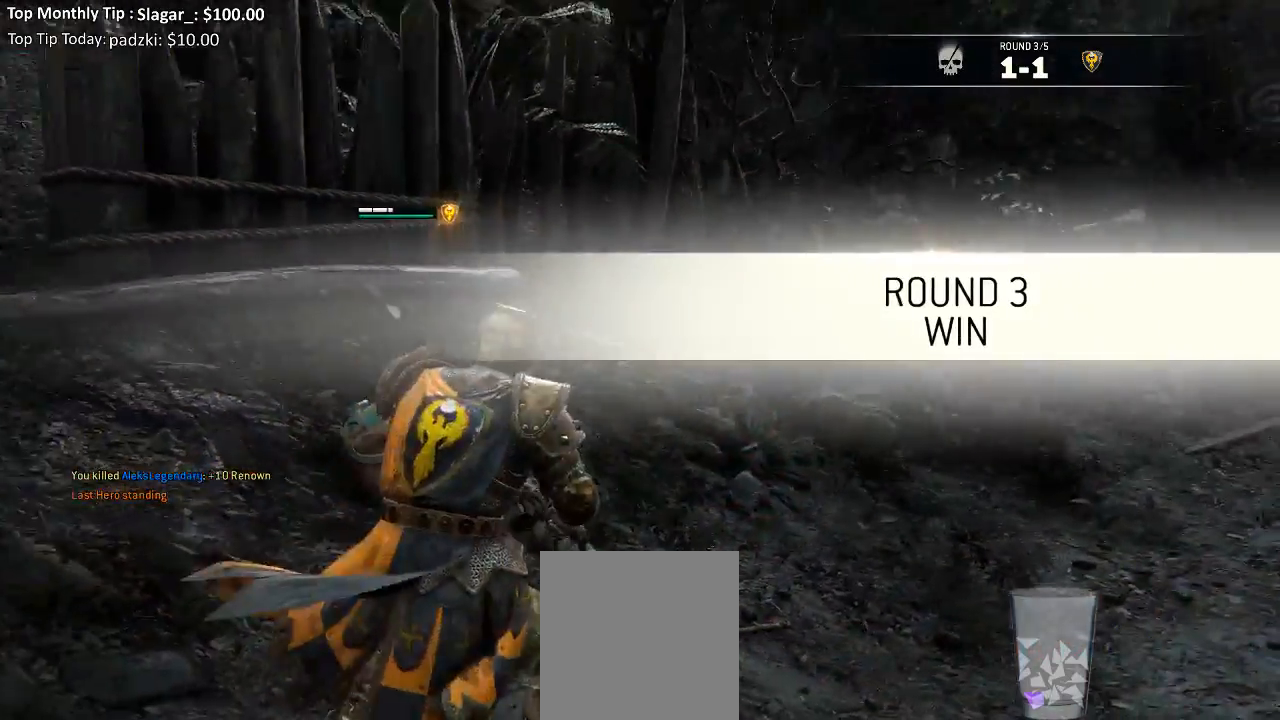
{"dt_ms": 500, "buttons": [], "left_stick": "left", "right_stick": "left", "events": []}
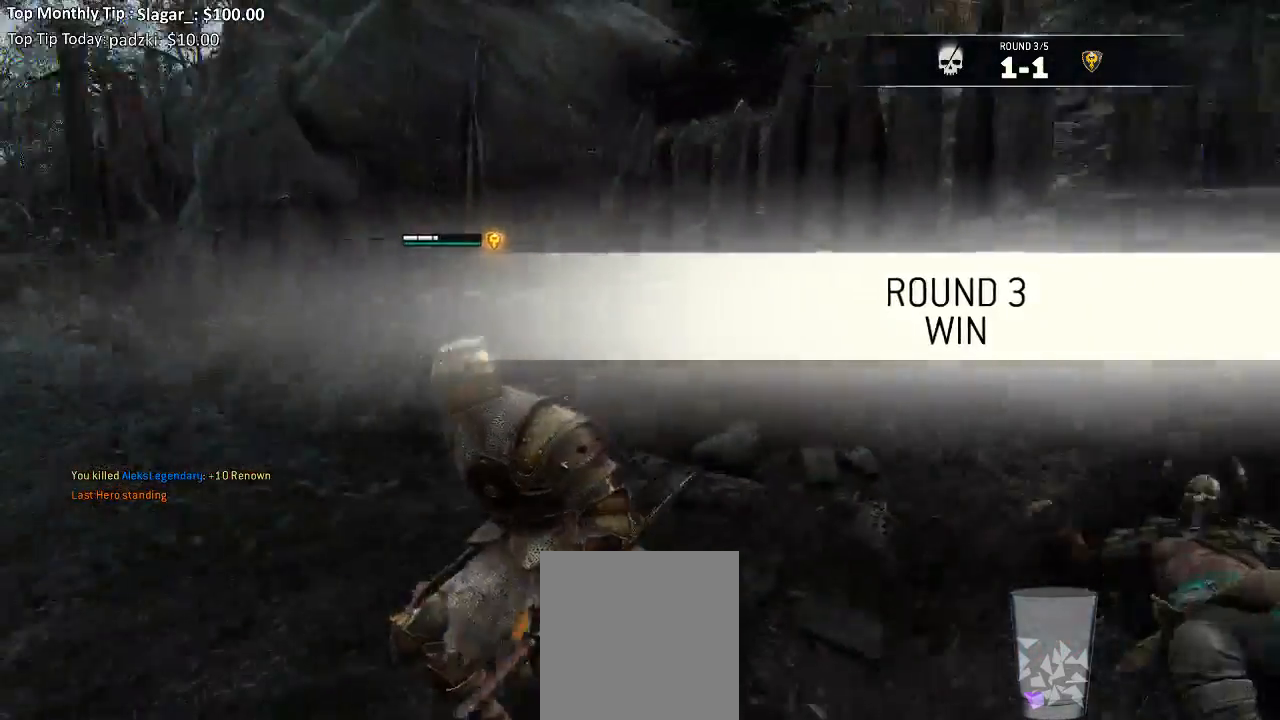
{"dt_ms": 500, "buttons": ["L3"], "left_stick": "up-left", "right_stick": "center", "events": [[17, "right_stick", "down-left"], [100, "left_stick", "up-left"], [117, "L3", "down"], [117, "right_stick", "center"]]}
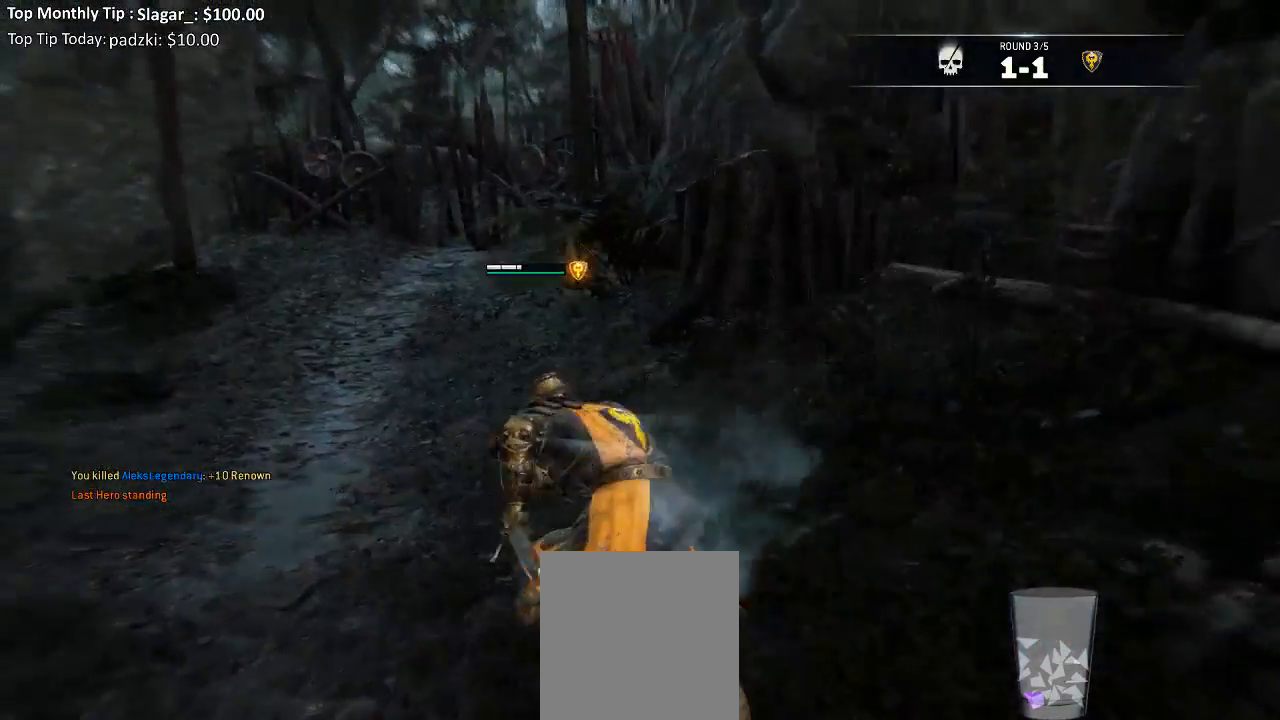
{"dt_ms": 500, "buttons": ["L3"], "left_stick": "up-left", "right_stick": "down-right", "events": [[133, "right_stick", "down-right"]]}
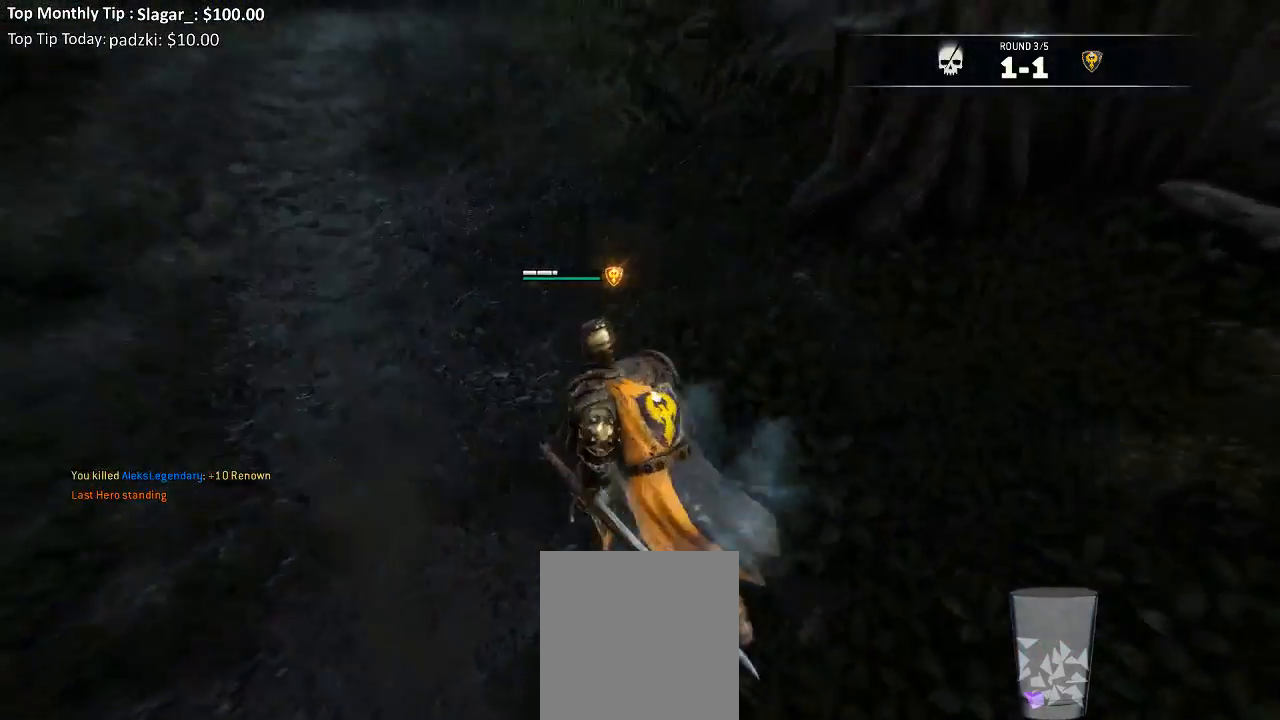
{"dt_ms": 500, "buttons": [], "left_stick": "up-left", "right_stick": "center", "events": [[367, "L3", "up"], [417, "right_stick", "center"]]}
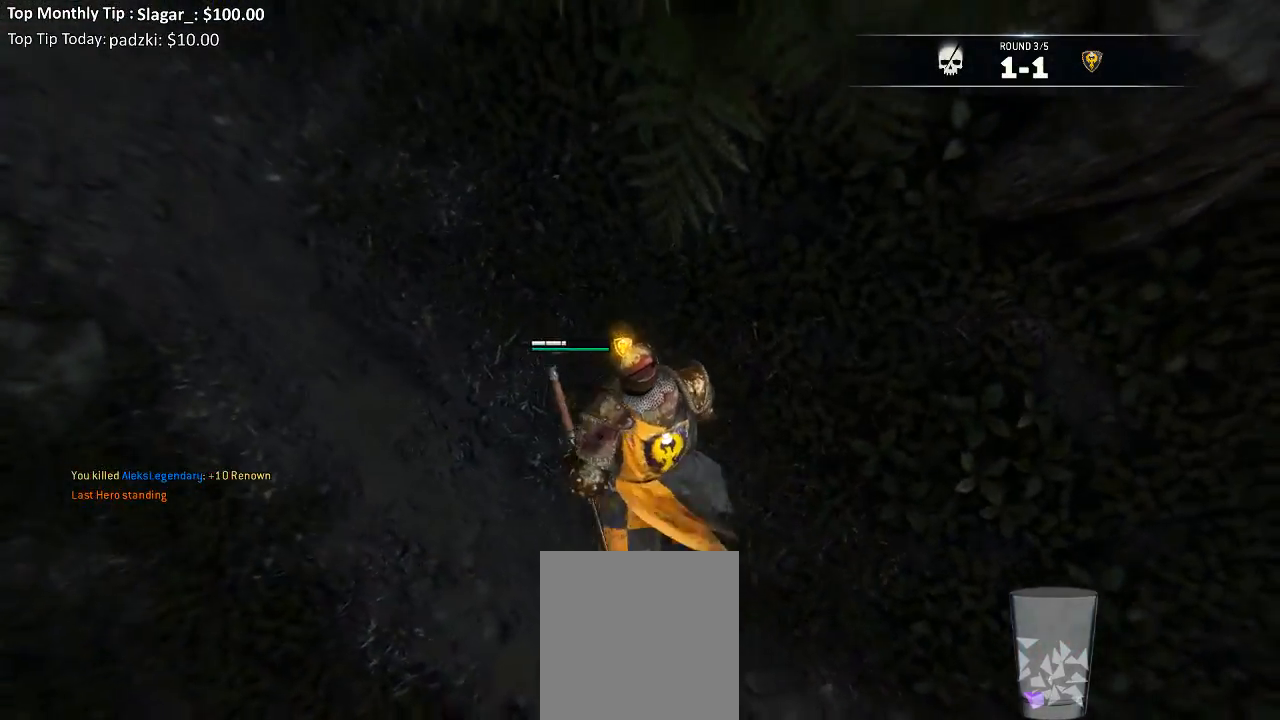
{"dt_ms": 500, "buttons": [], "left_stick": "up-left", "right_stick": "center", "events": []}
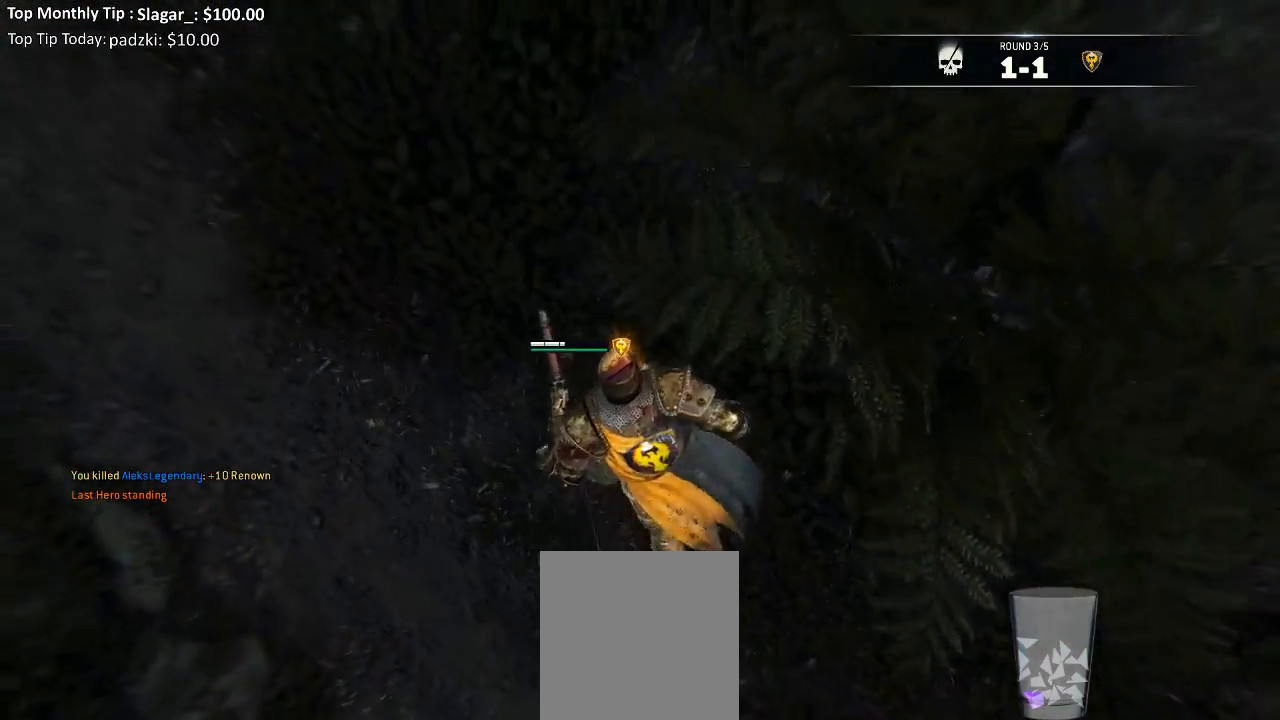
{"dt_ms": 500, "buttons": [], "left_stick": "left", "right_stick": "left", "events": [[167, "left_stick", "left"], [450, "right_stick", "left"]]}
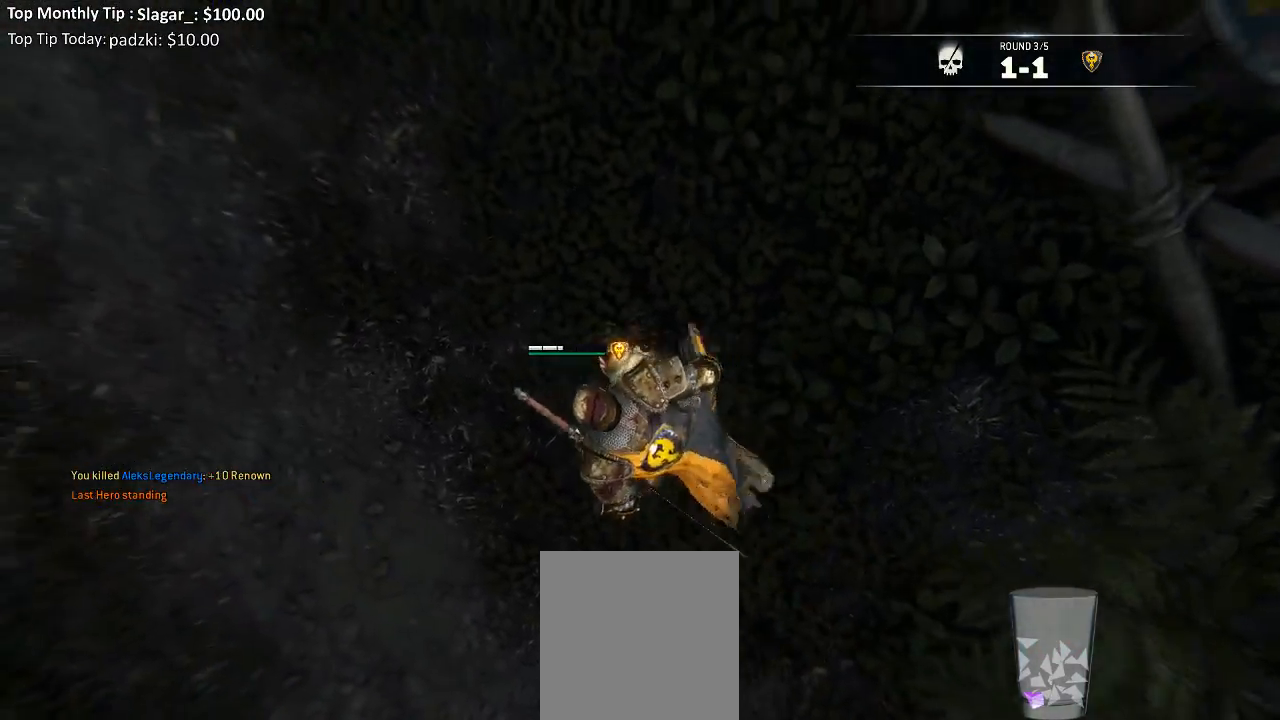
{"dt_ms": 500, "buttons": [], "left_stick": "down", "right_stick": "center"}
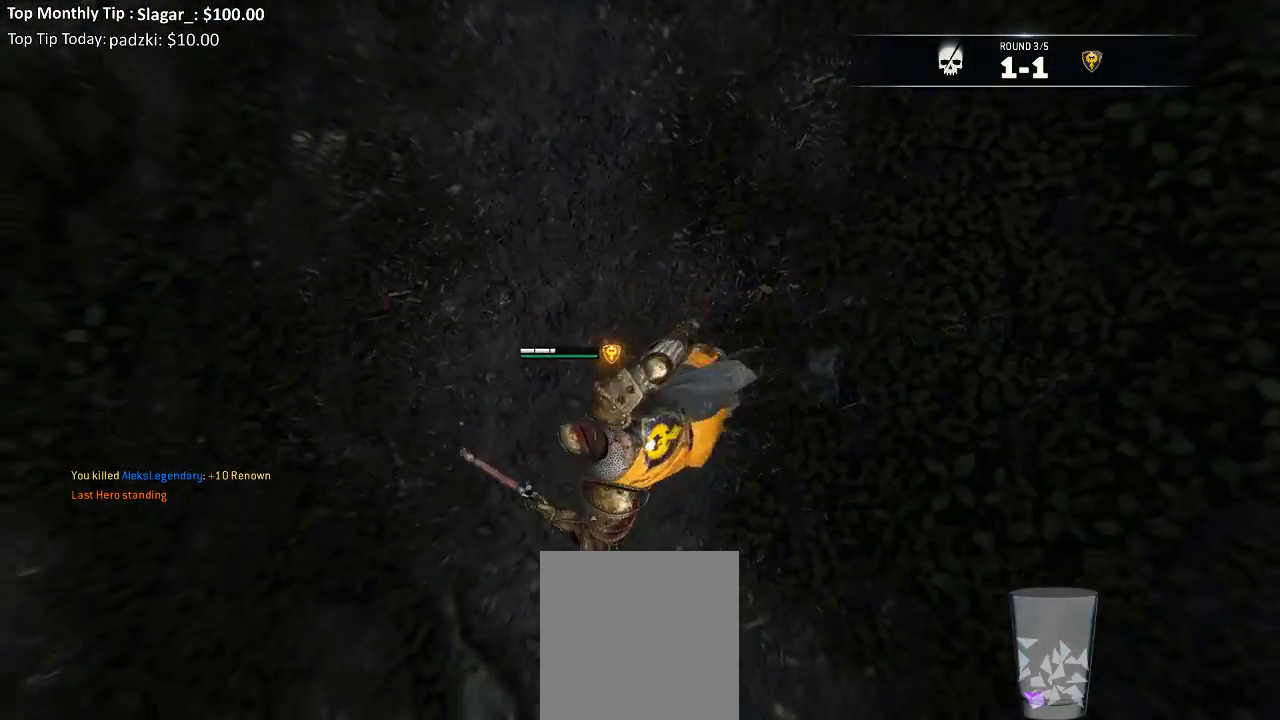
{"dt_ms": 500, "buttons": [], "left_stick": "down-left", "right_stick": "up-left", "events": [[17, "left_stick", "down-left"], [33, "right_stick", "up-left"]]}
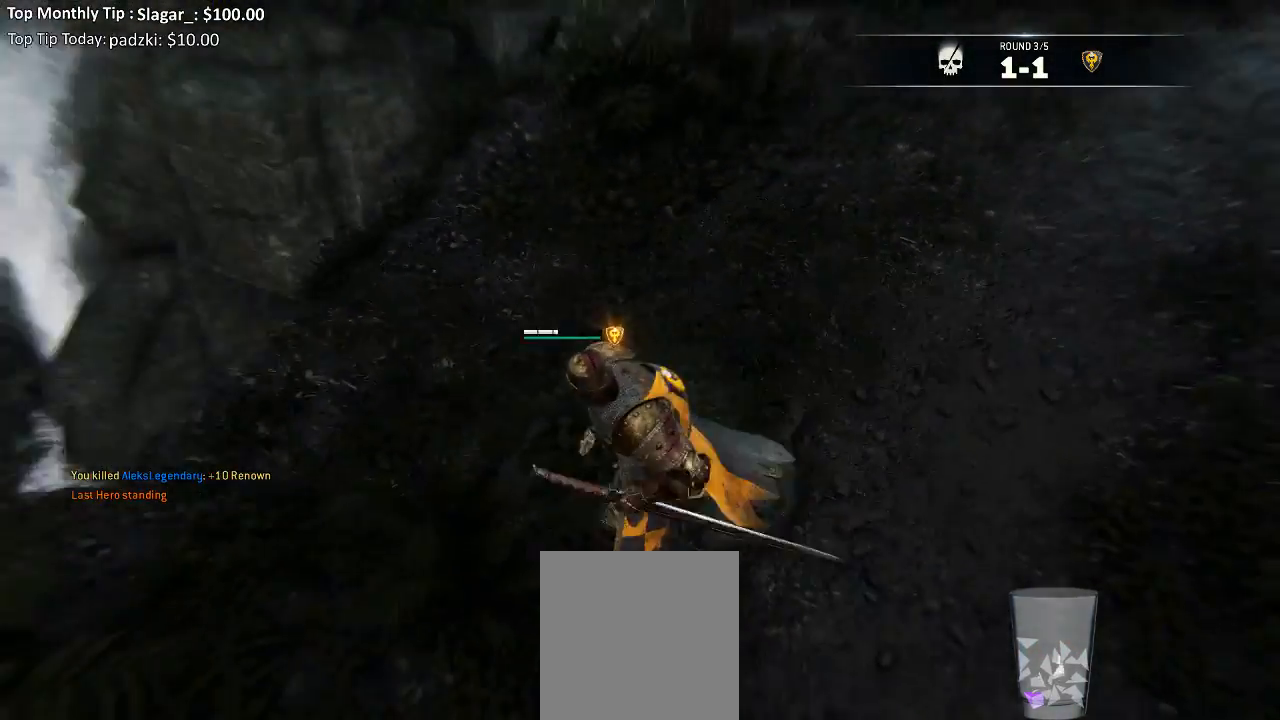
{"dt_ms": 500, "buttons": [], "left_stick": "left", "right_stick": "up-left", "events": [[17, "left_stick", "left"]]}
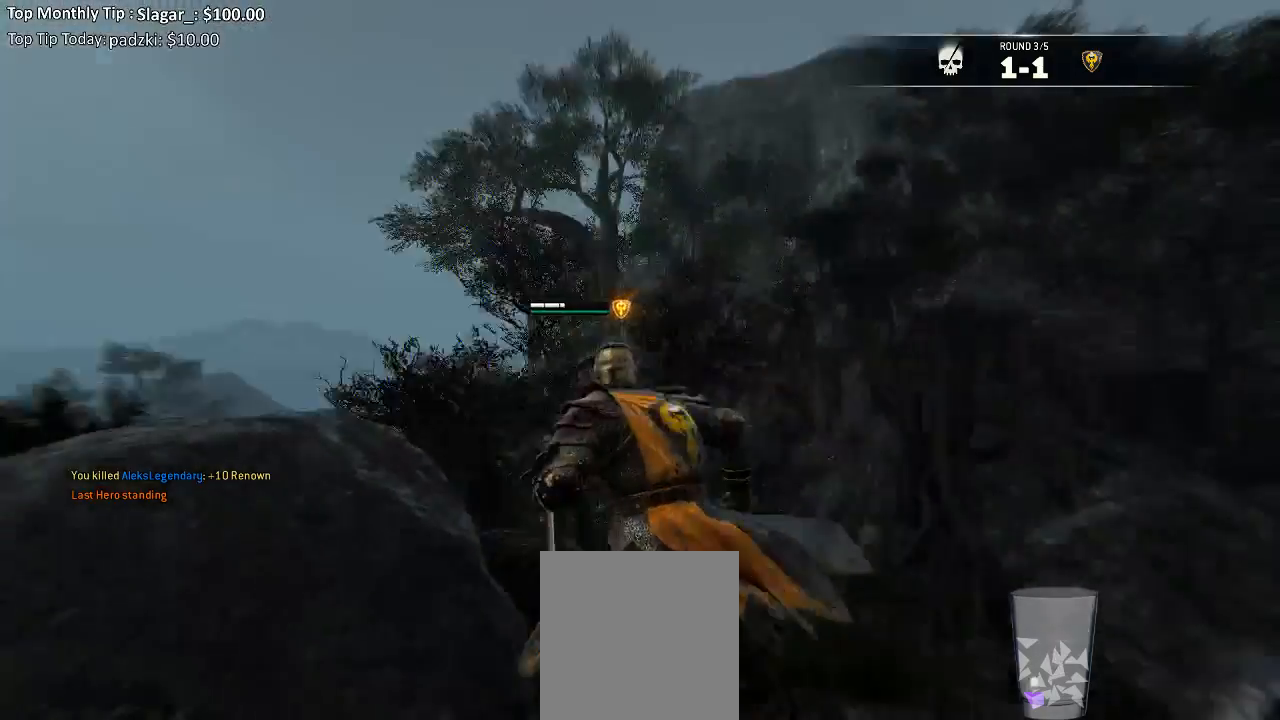
{"dt_ms": 500, "buttons": [], "left_stick": "left", "right_stick": "down", "events": [[17, "right_stick", "left"], [183, "right_stick", "down-left"], [483, "right_stick", "down"]]}
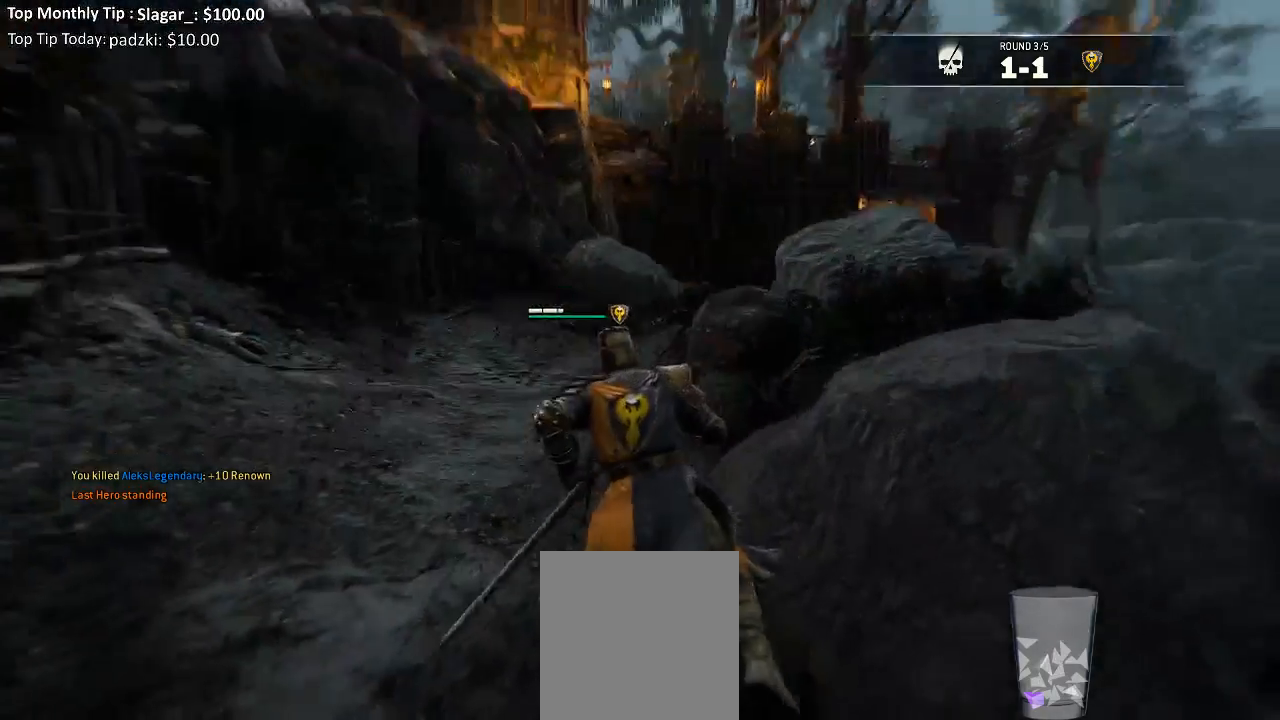
{"dt_ms": 500, "buttons": [], "left_stick": "center", "right_stick": "up", "events": [[83, "right_stick", "center"], [100, "left_stick", "center"], [450, "right_stick", "up"]]}
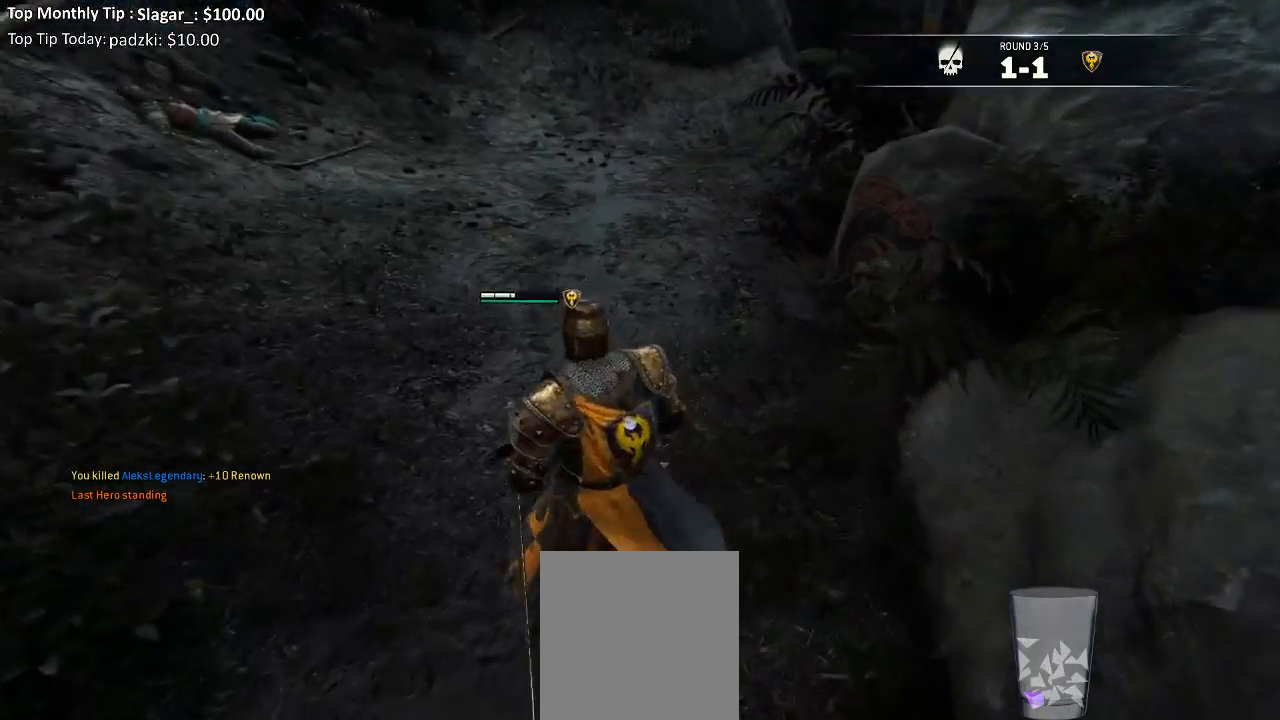
{"dt_ms": 500, "buttons": [], "left_stick": "center", "right_stick": "center", "events": [[133, "right_stick", "center"]]}
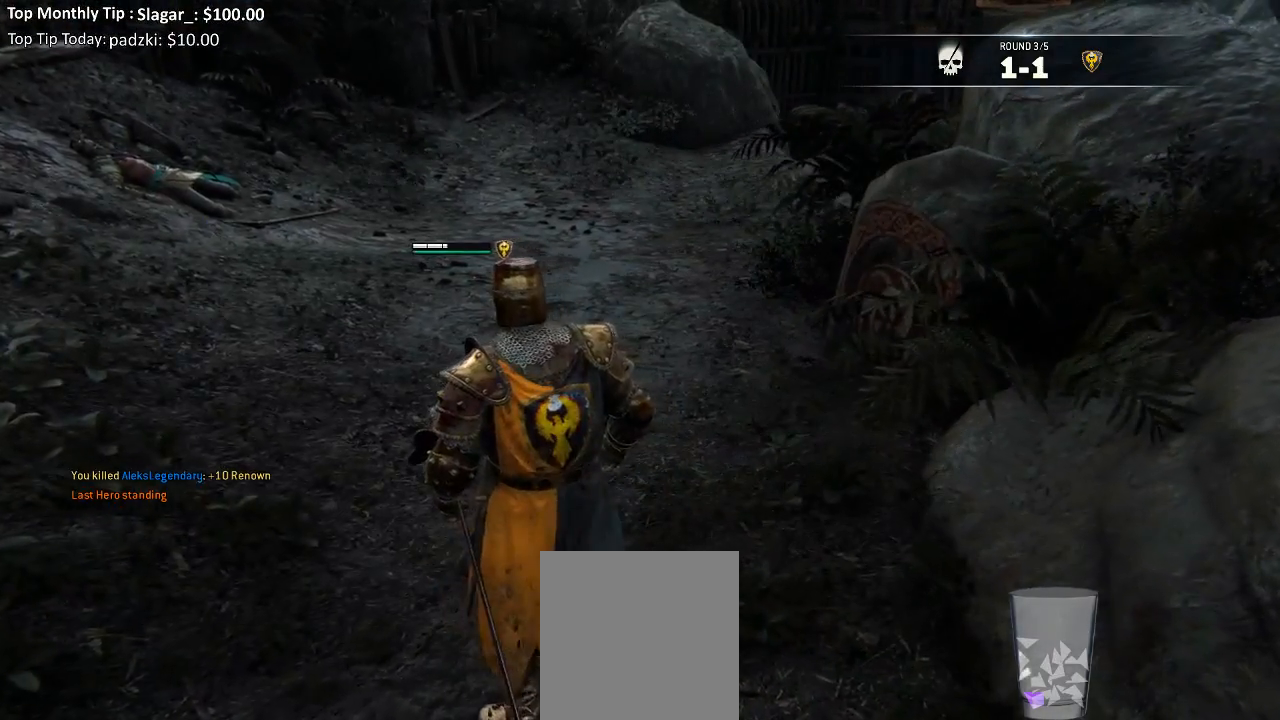
{"dt_ms": 500, "buttons": [], "left_stick": "center", "right_stick": "center", "events": []}
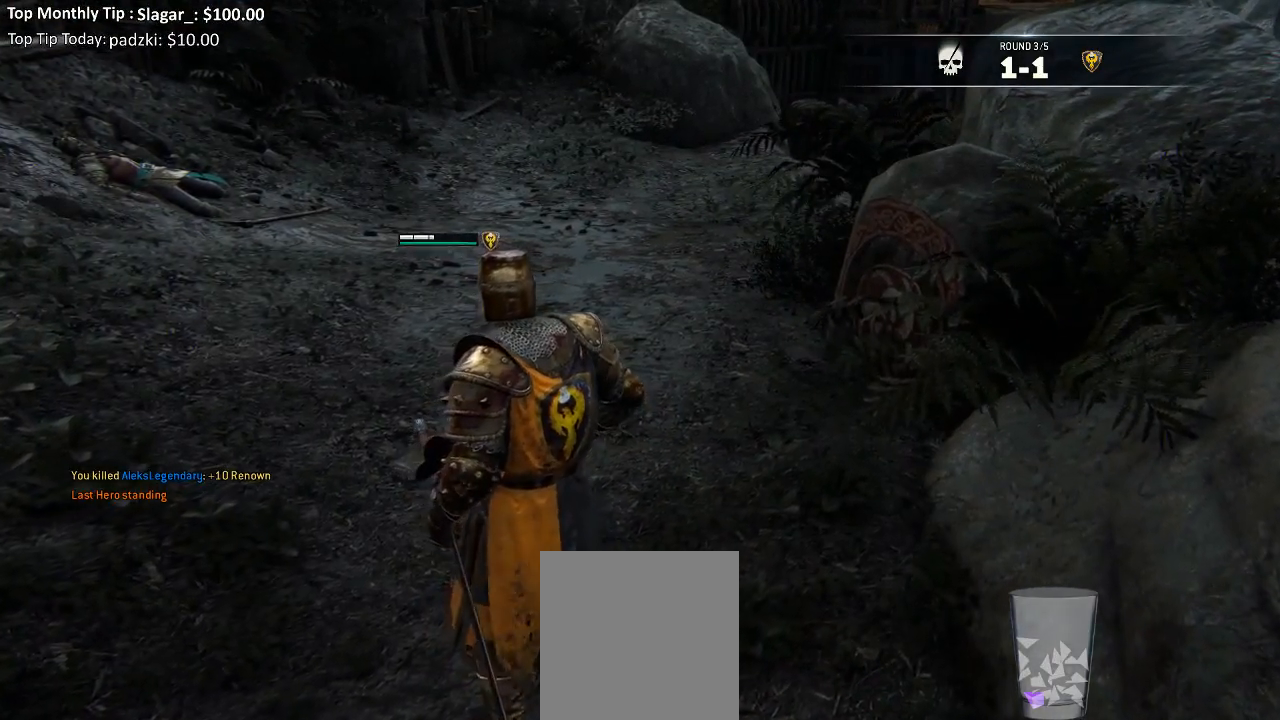
{"dt_ms": 500, "buttons": [], "left_stick": "center", "right_stick": "center", "events": []}
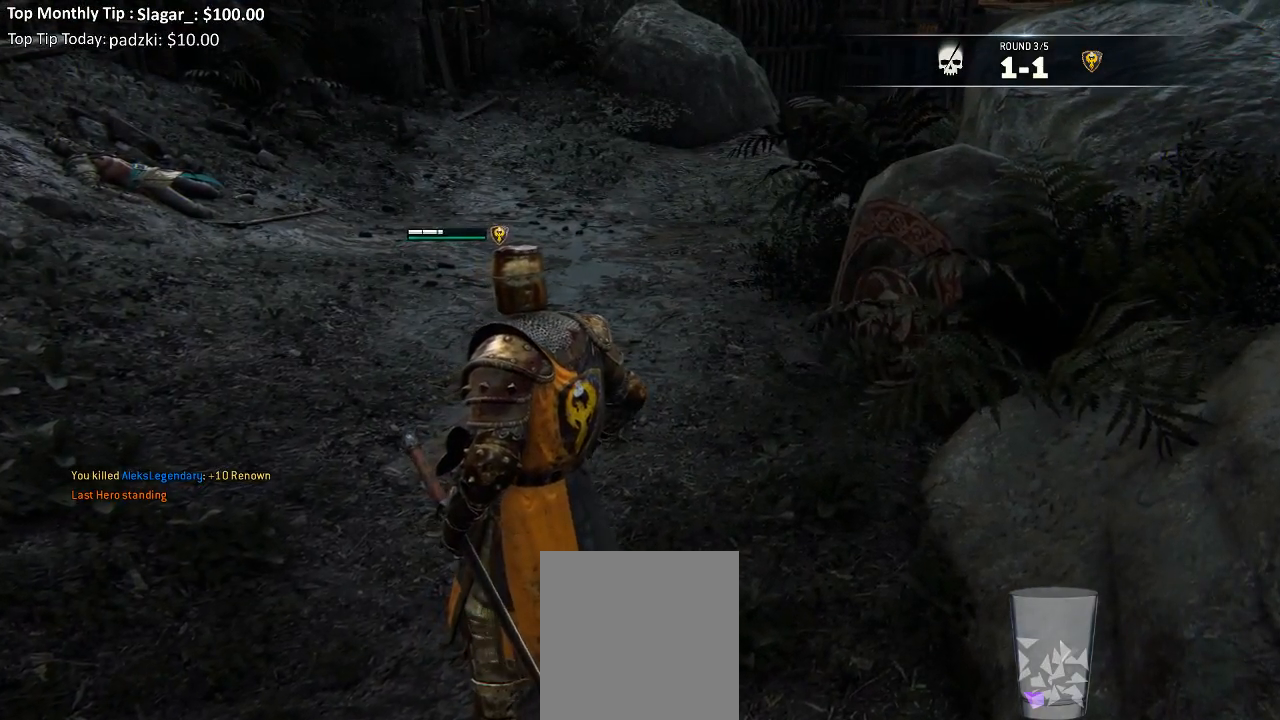
{"dt_ms": 500, "buttons": [], "left_stick": "center", "right_stick": "center", "events": []}
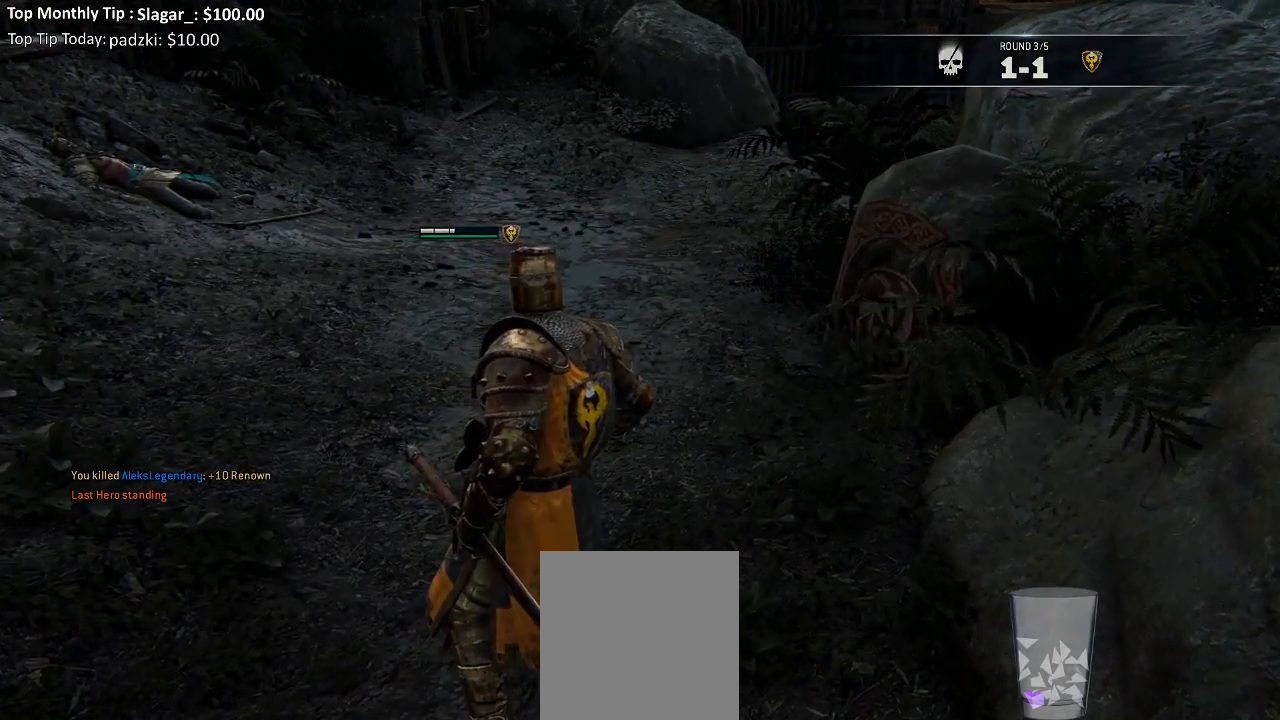
{"dt_ms": 500, "buttons": [], "left_stick": "center", "right_stick": "down-right", "events": [[317, "right_stick", "down-right"]]}
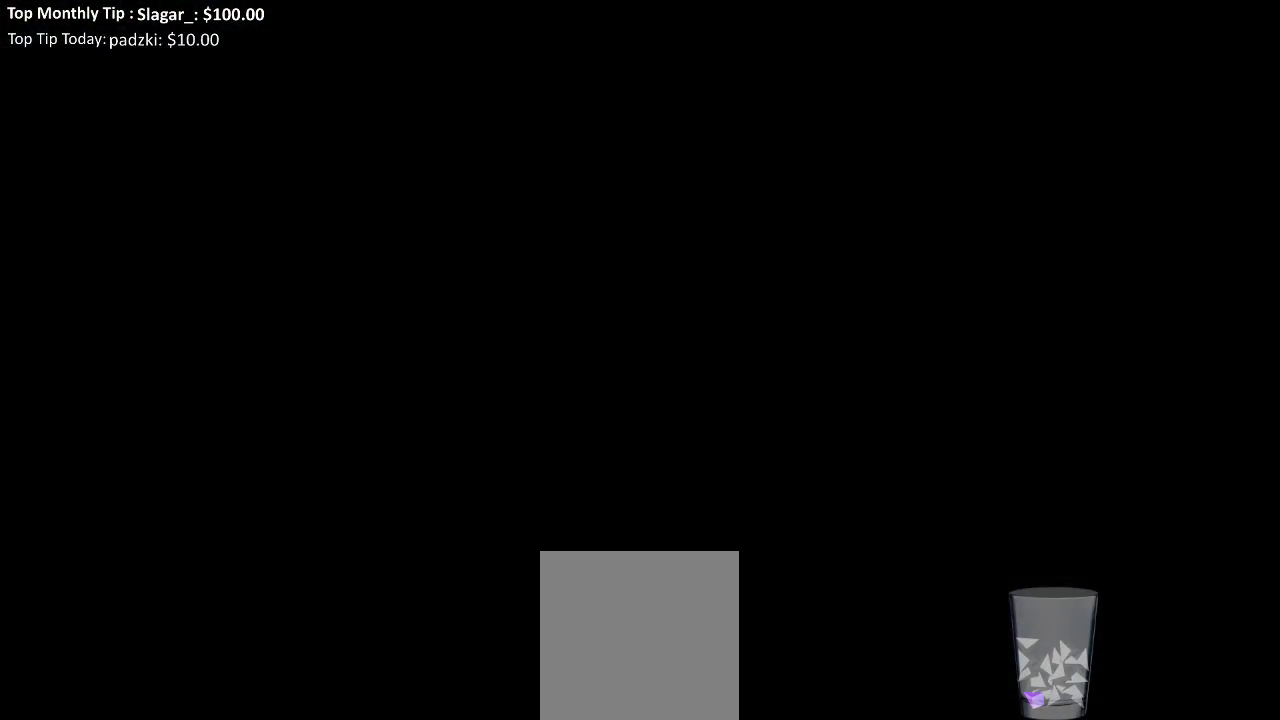
{"dt_ms": 500, "buttons": [], "left_stick": "center", "right_stick": "center", "events": [[100, "right_stick", "center"], [267, "right_stick", "right"], [400, "right_stick", "up"], [467, "right_stick", "center"]]}